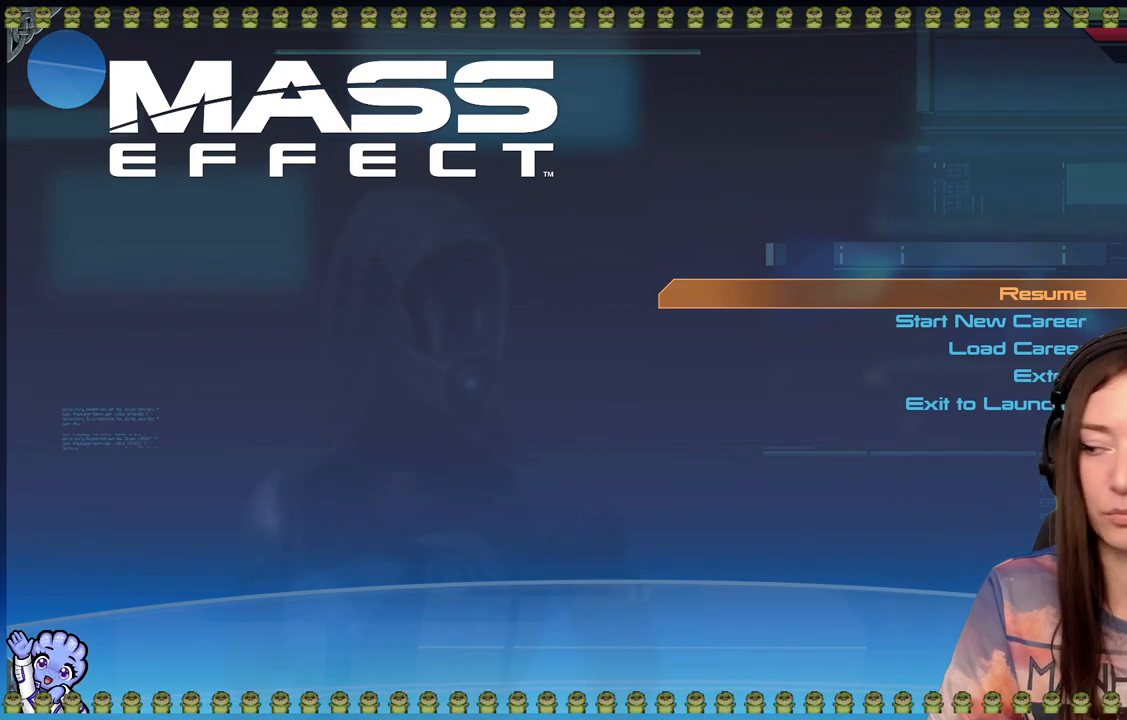
Gameplay with a controller (Xbox layout); each line is a JSON object with the inputs held at the frame after it. "events" lists button and stick changes between this image and that frame as [ms after this image, input, new state], when the widget could be followed in between.
{"buttons": [], "left_stick": "down", "right_stick": "center", "events": [[300, "left_stick", "down"]]}
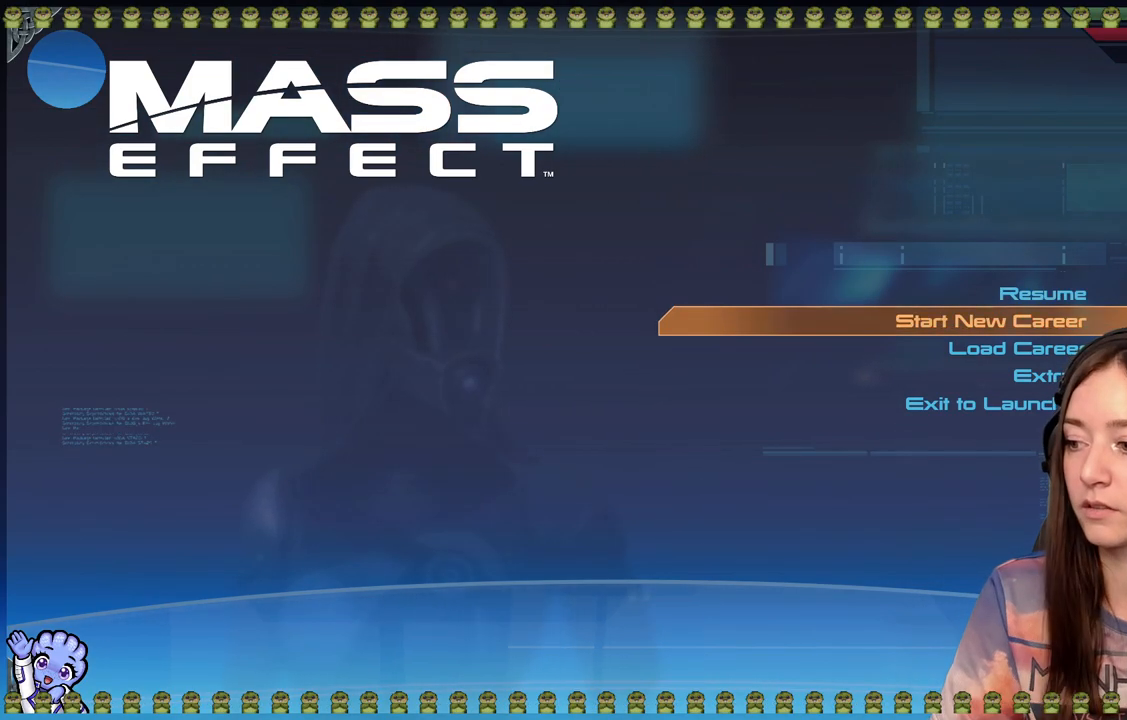
{"buttons": [], "left_stick": "down", "right_stick": "center", "events": [[100, "left_stick", "center"], [150, "left_stick", "down"]]}
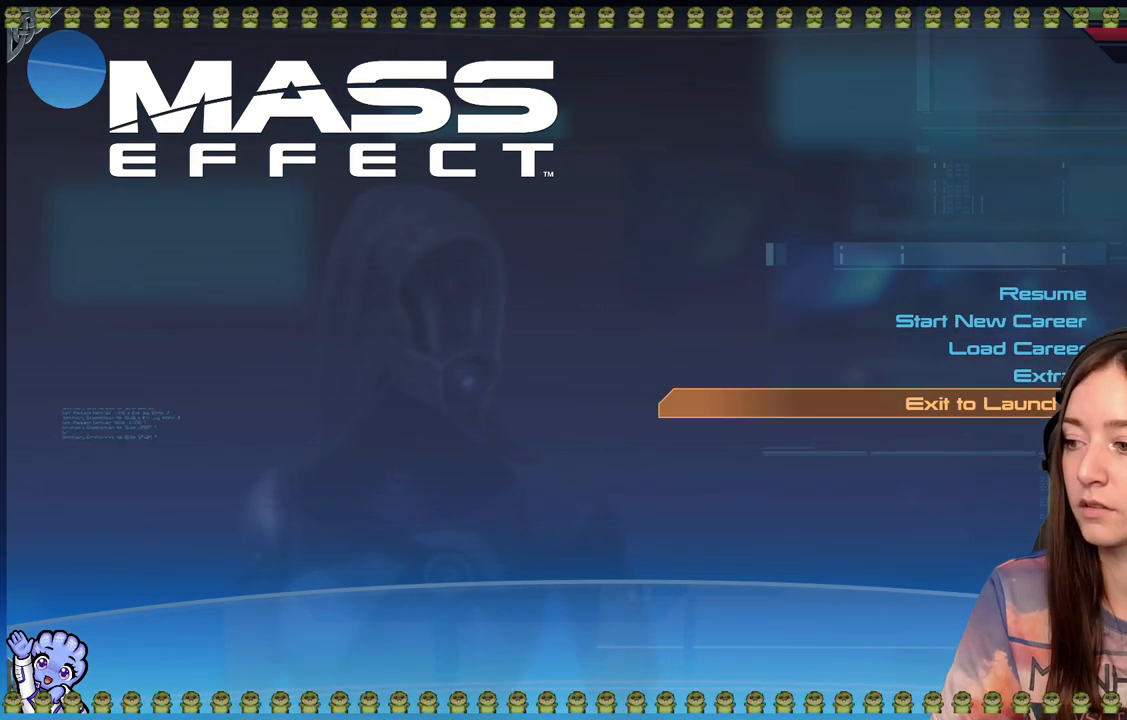
{"buttons": [], "left_stick": "center", "right_stick": "center", "events": [[100, "left_stick", "center"]]}
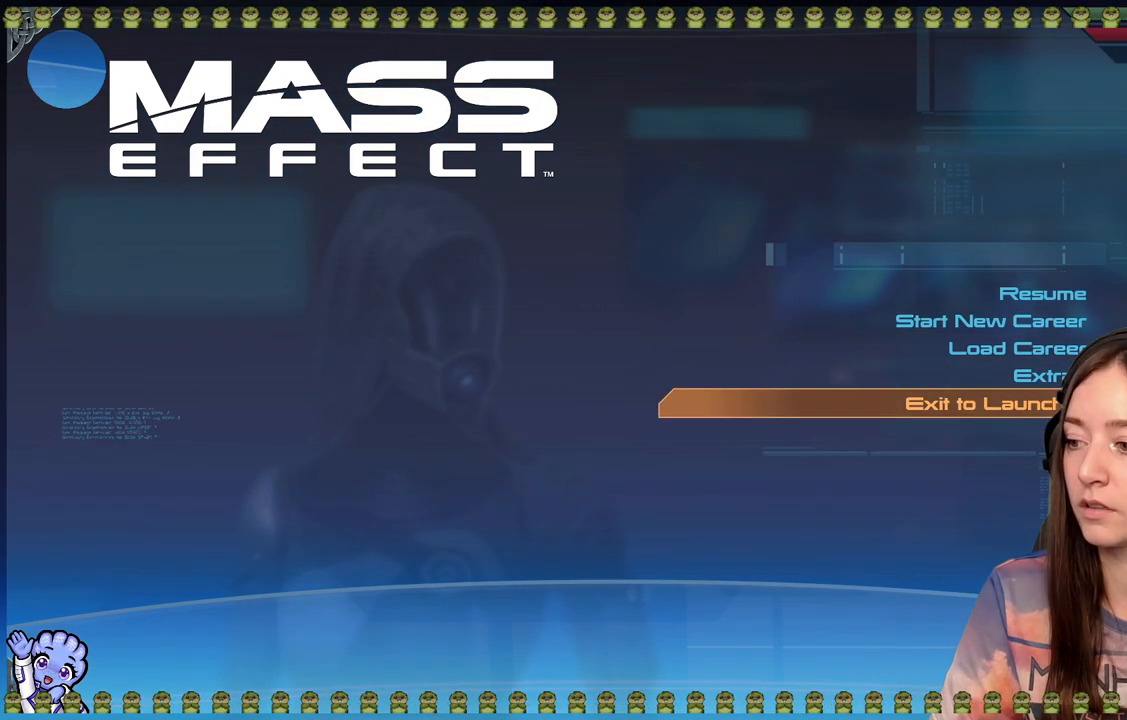
{"buttons": [], "left_stick": "center", "right_stick": "center"}
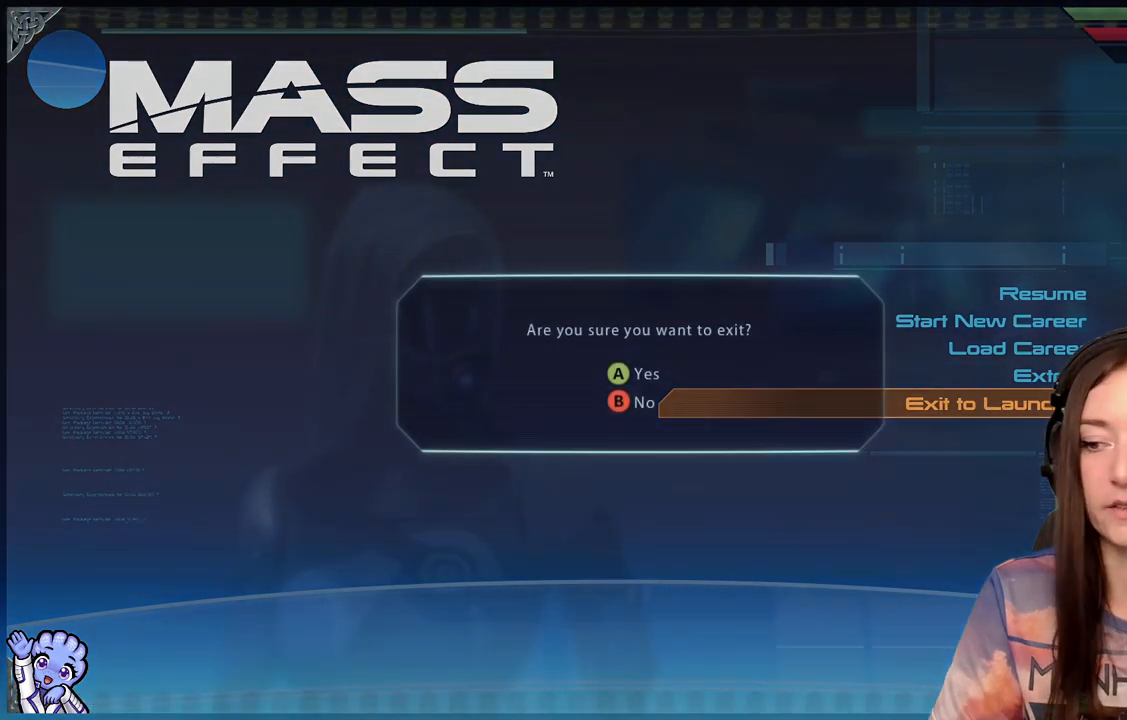
{"buttons": [], "left_stick": "center", "right_stick": "center", "events": []}
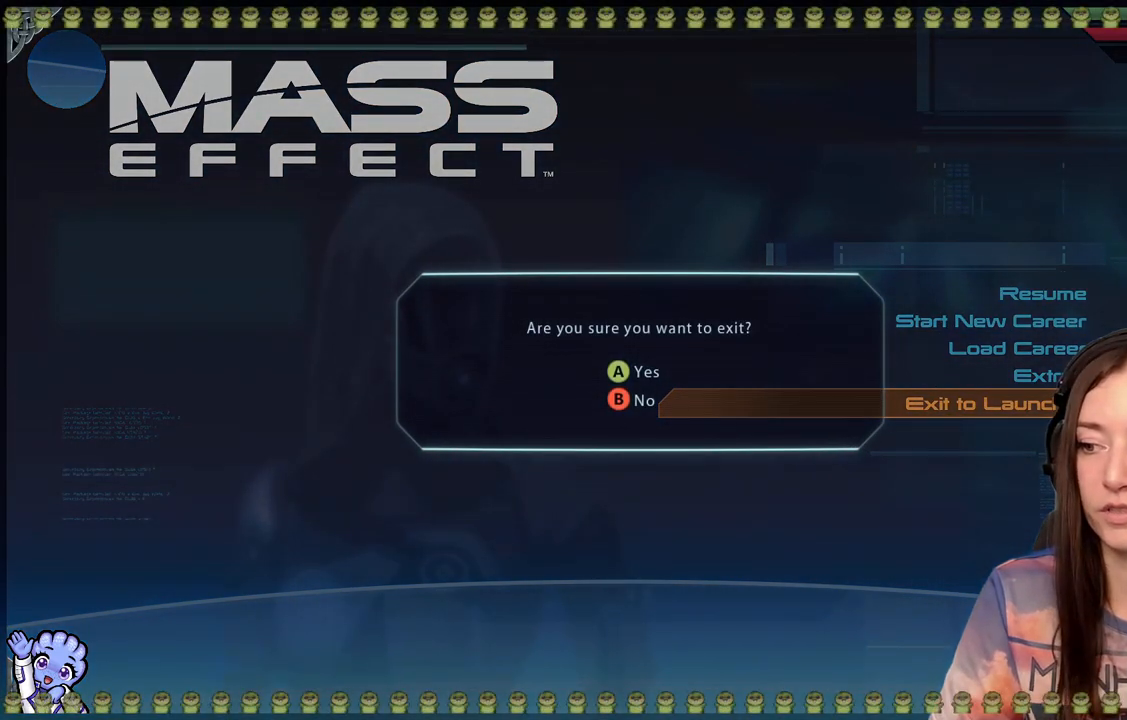
{"buttons": [], "left_stick": "center", "right_stick": "center", "events": [[117, "A", "down"], [183, "A", "up"]]}
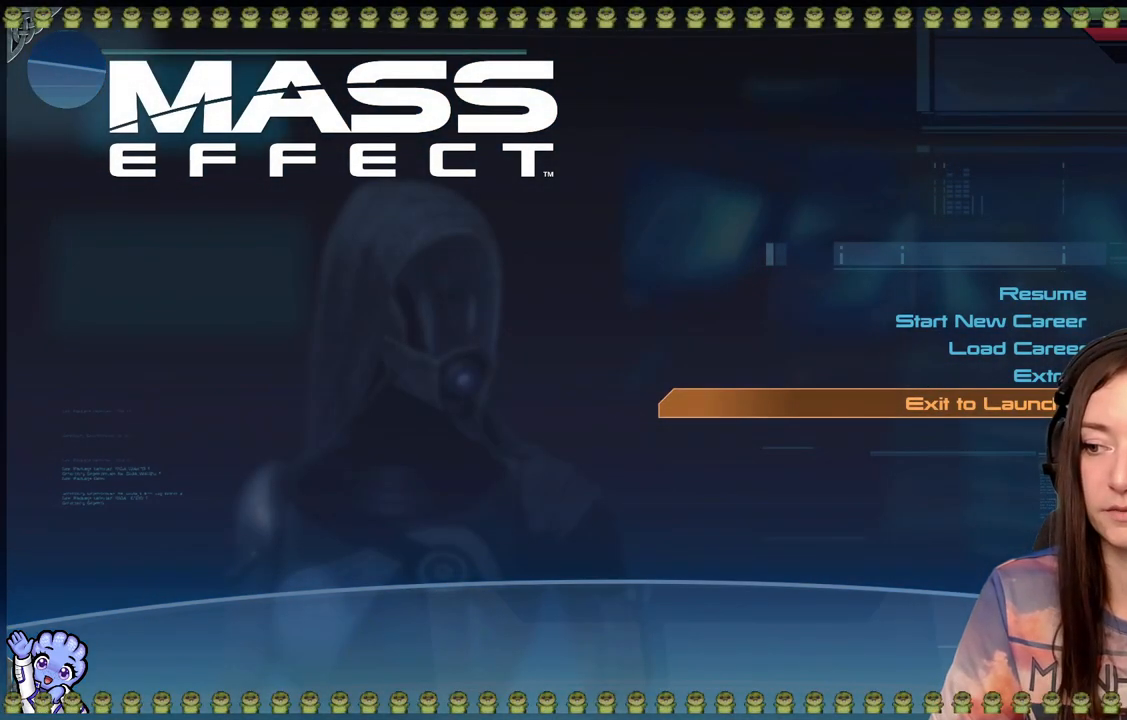
{"buttons": [], "left_stick": "center", "right_stick": "center", "events": []}
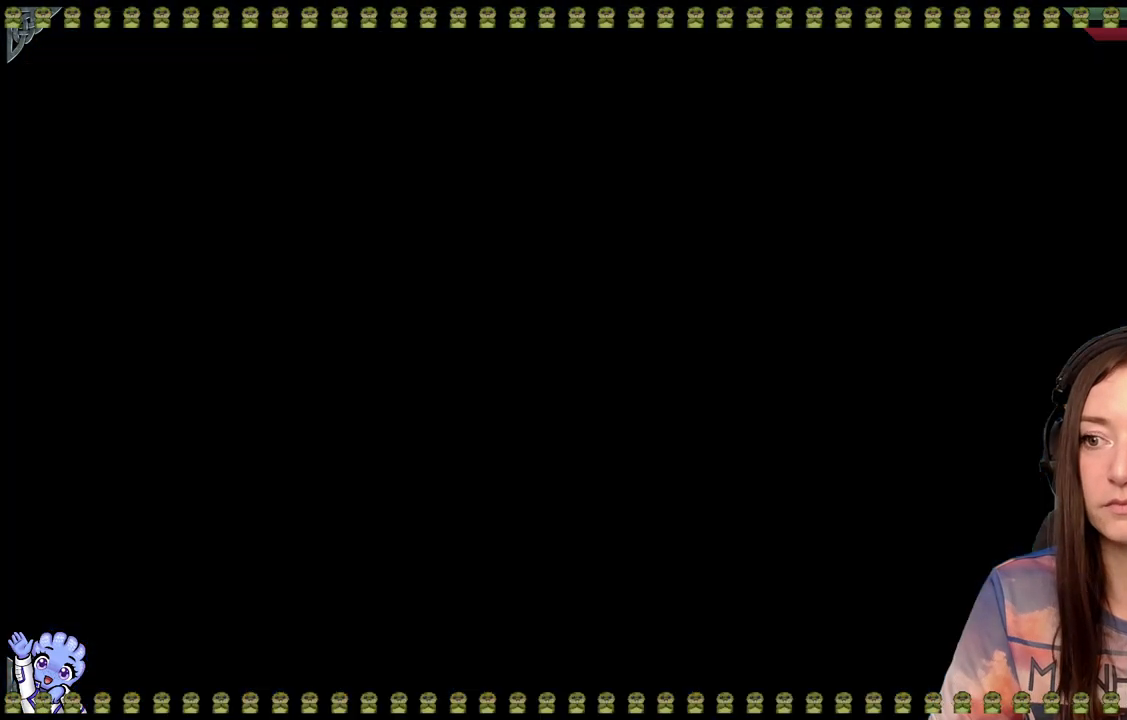
{"buttons": [], "left_stick": "center", "right_stick": "center", "events": []}
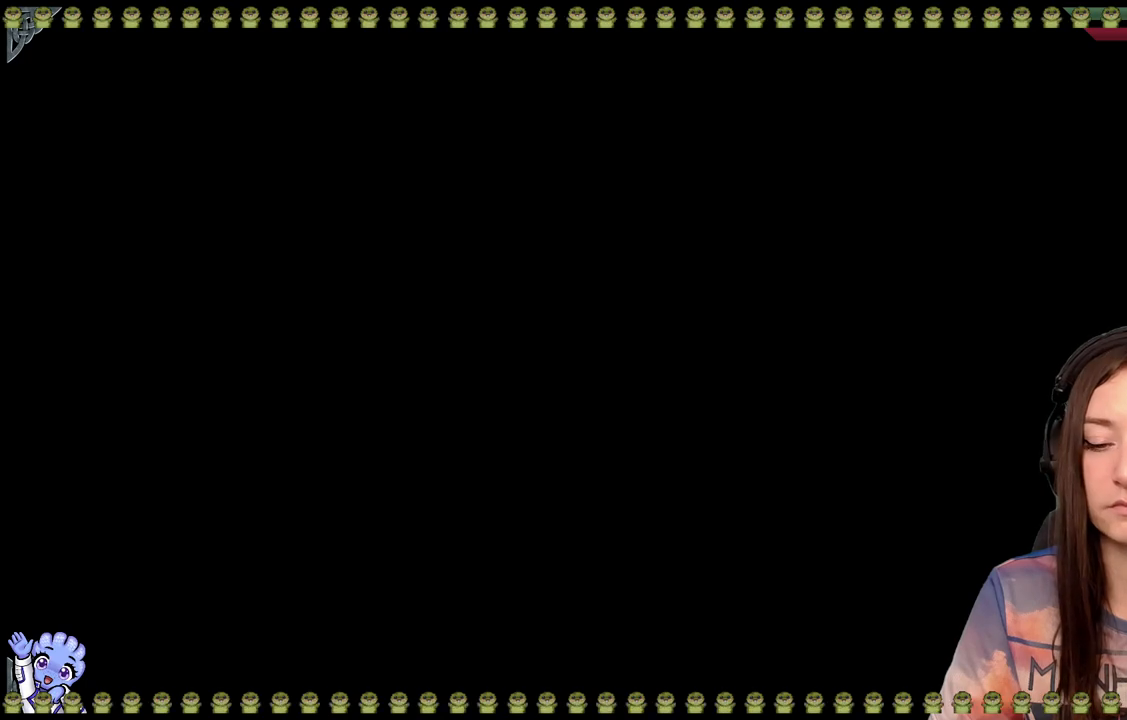
{"buttons": [], "left_stick": "center", "right_stick": "center", "events": []}
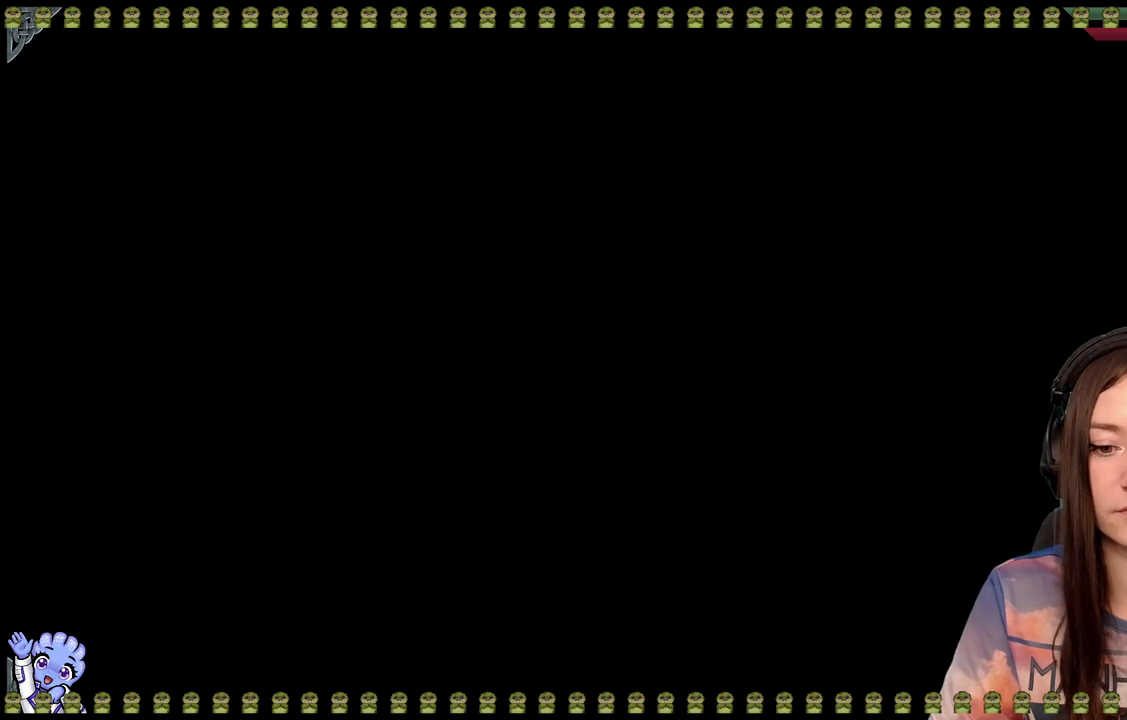
{"buttons": [], "left_stick": "center", "right_stick": "center", "events": []}
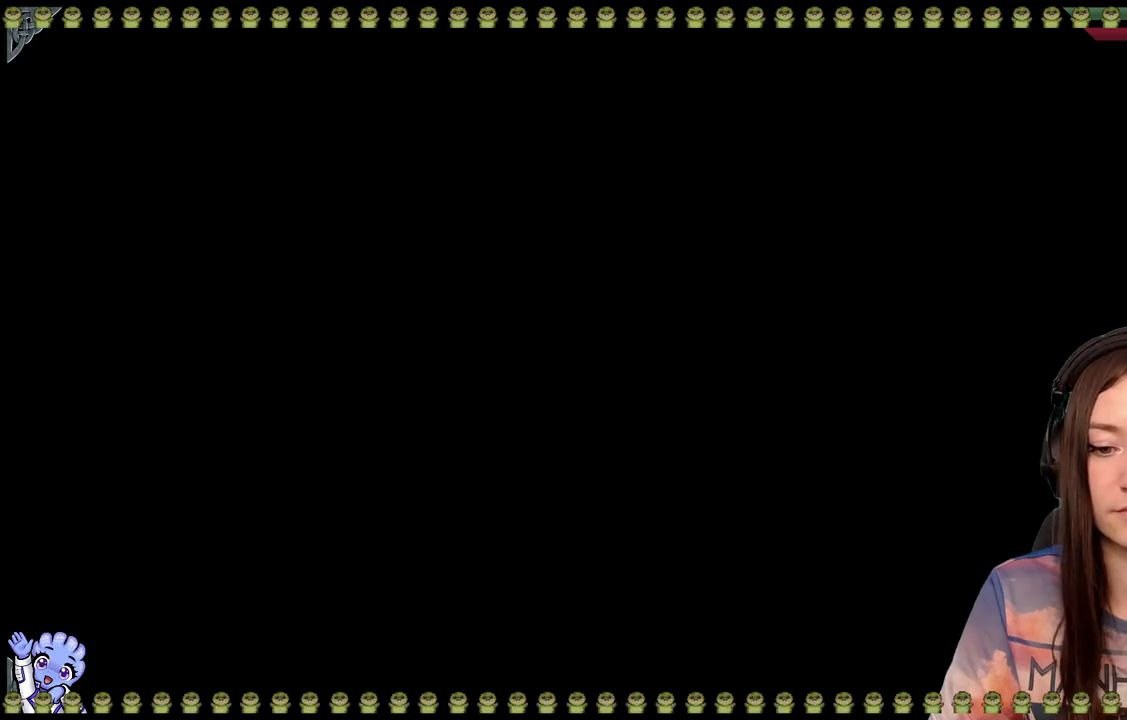
{"buttons": [], "left_stick": "center", "right_stick": "center", "events": []}
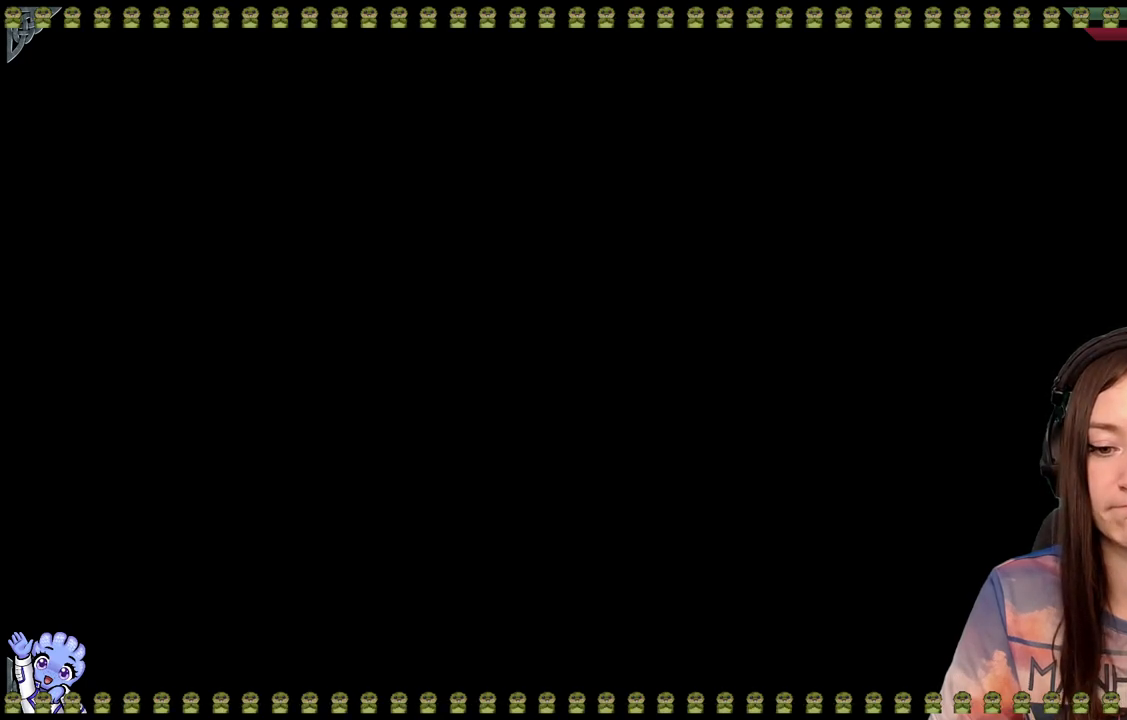
{"buttons": [], "left_stick": "center", "right_stick": "center", "events": []}
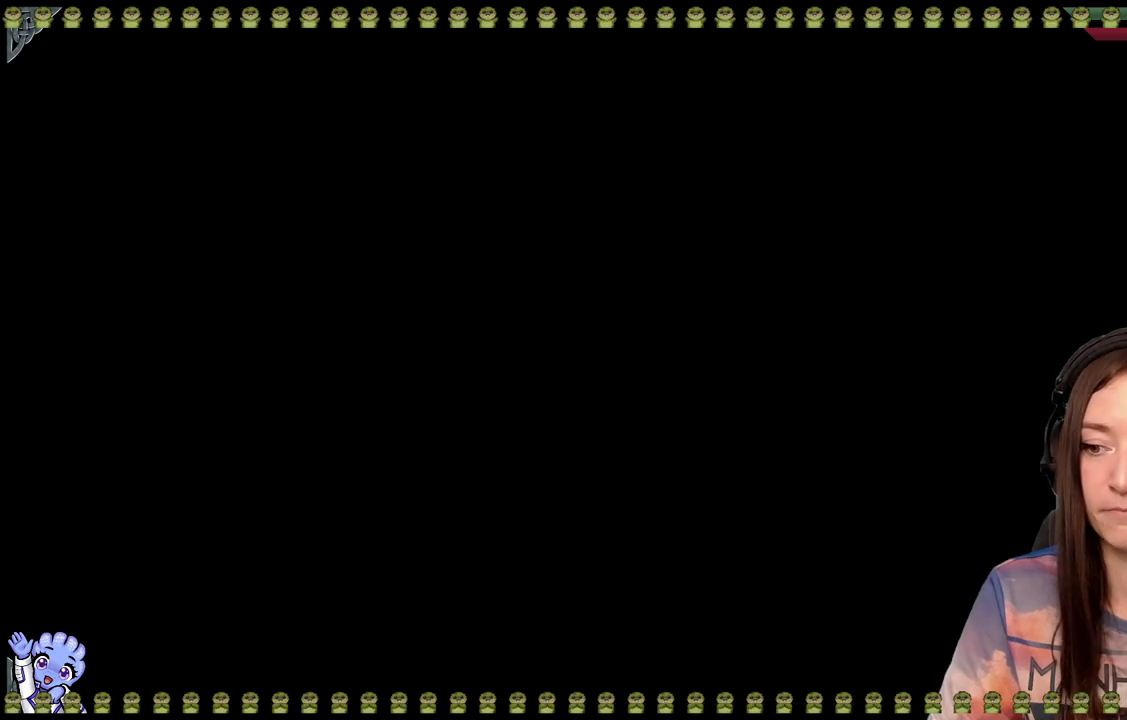
{"buttons": [], "left_stick": "right", "right_stick": "center", "events": [[450, "left_stick", "right"]]}
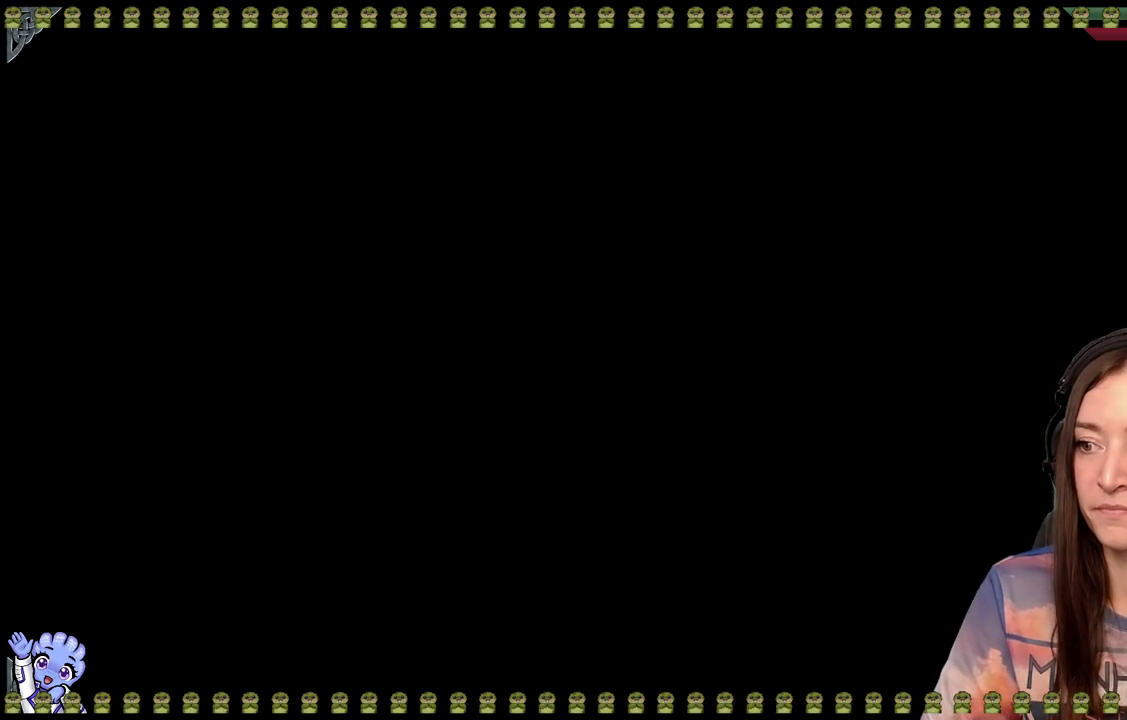
{"buttons": [], "left_stick": "center", "right_stick": "center", "events": [[117, "left_stick", "center"]]}
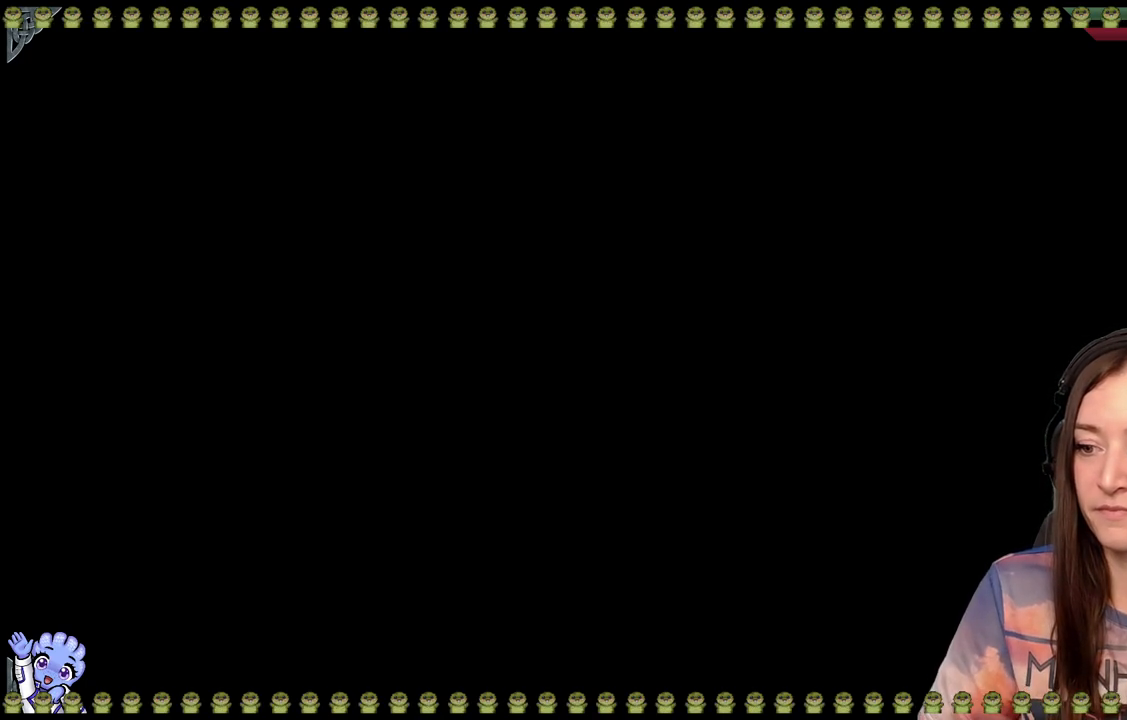
{"buttons": [], "left_stick": "center", "right_stick": "center", "events": [[100, "left_stick", "up-right"], [383, "left_stick", "center"]]}
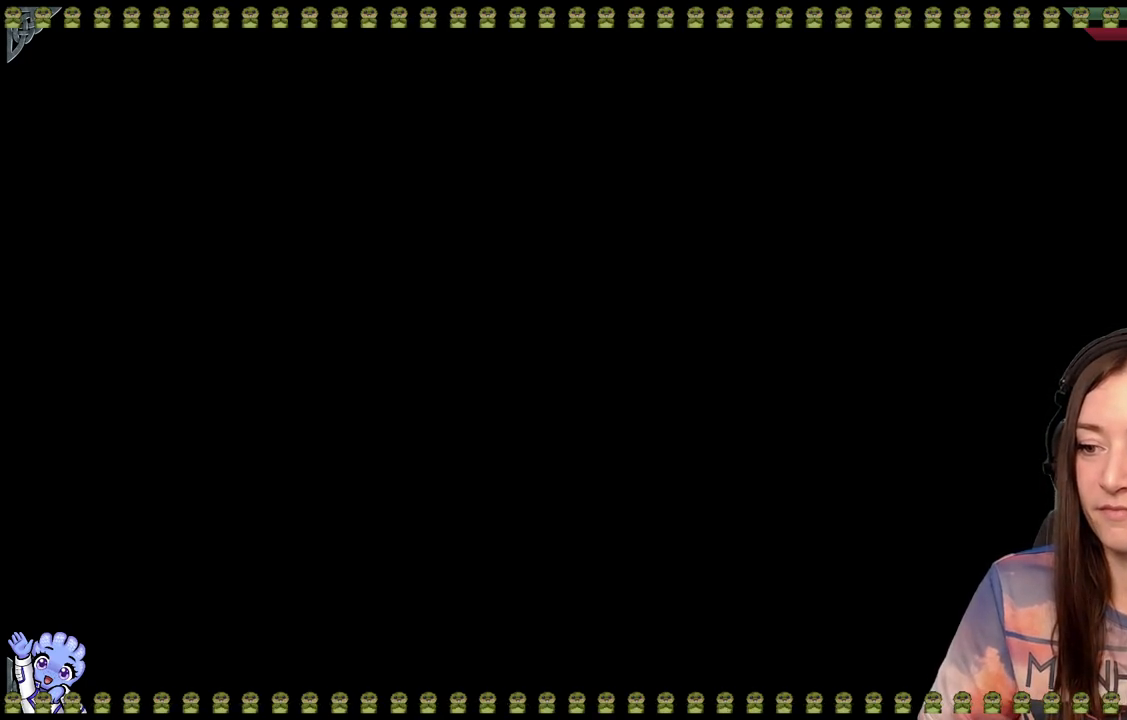
{"buttons": [], "left_stick": "left", "right_stick": "center", "events": [[17, "left_stick", "right"], [300, "left_stick", "center"], [400, "left_stick", "left"]]}
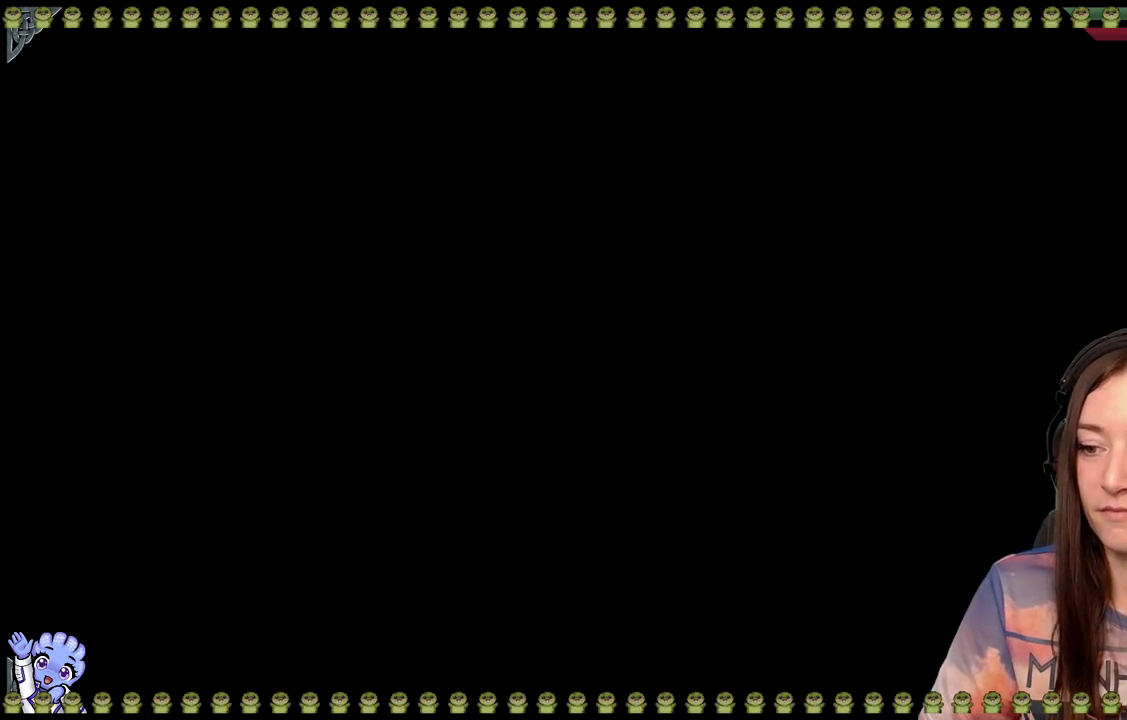
{"buttons": [], "left_stick": "center", "right_stick": "center", "events": [[283, "left_stick", "right"], [400, "left_stick", "up"], [483, "left_stick", "center"]]}